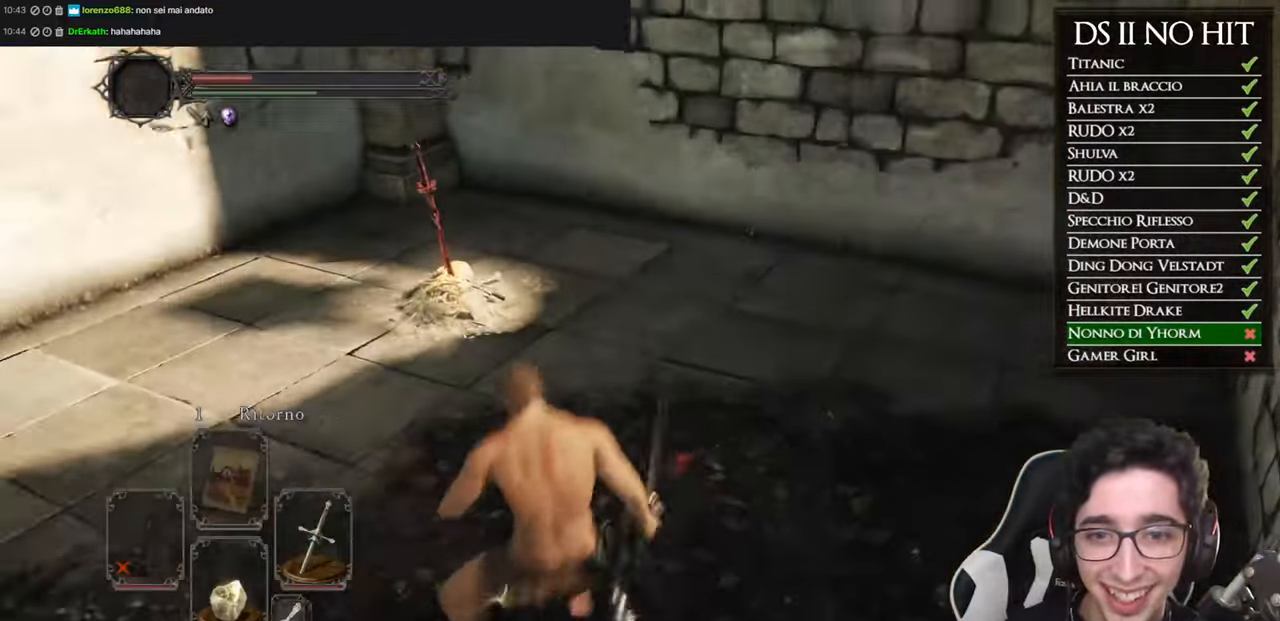
Gameplay with a controller (Xbox layout); each line is a JSON object with the inputs held at the frame after it. "events" lists button and stick changes between this image and that frame as [ms after this image, input, new state], when the widget could be followed in between.
{"buttons": [], "left_stick": "up", "right_stick": "center", "events": []}
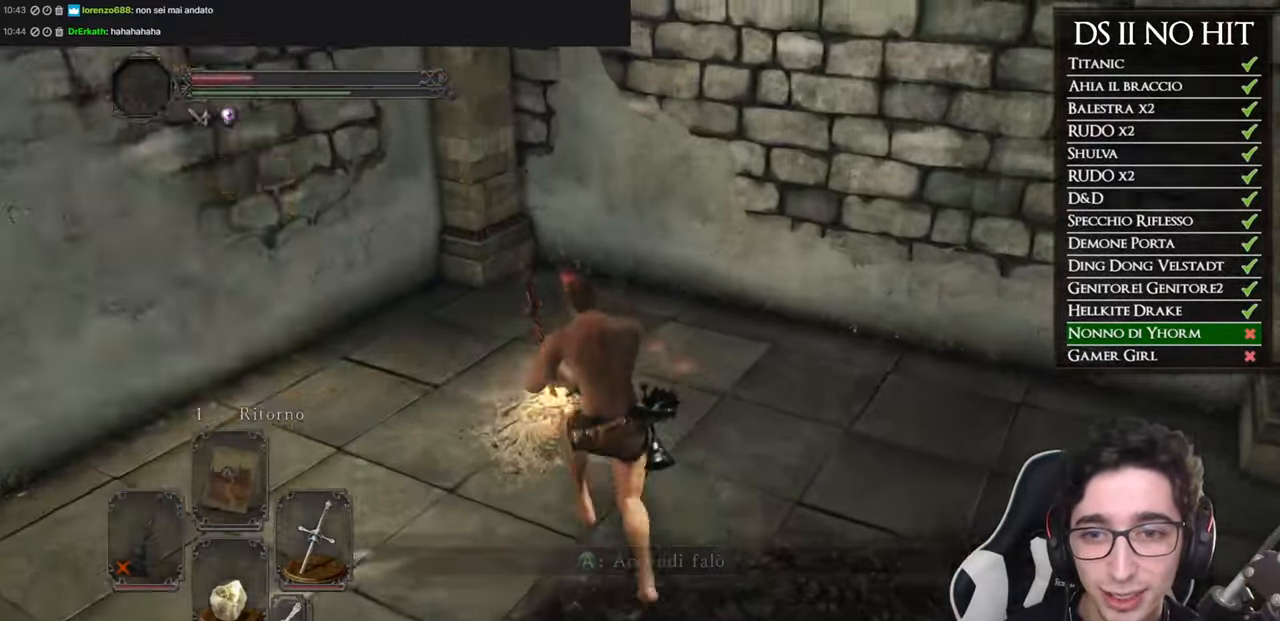
{"buttons": [], "left_stick": "center", "right_stick": "center", "events": [[67, "A", "down"], [117, "left_stick", "center"], [184, "A", "up"]]}
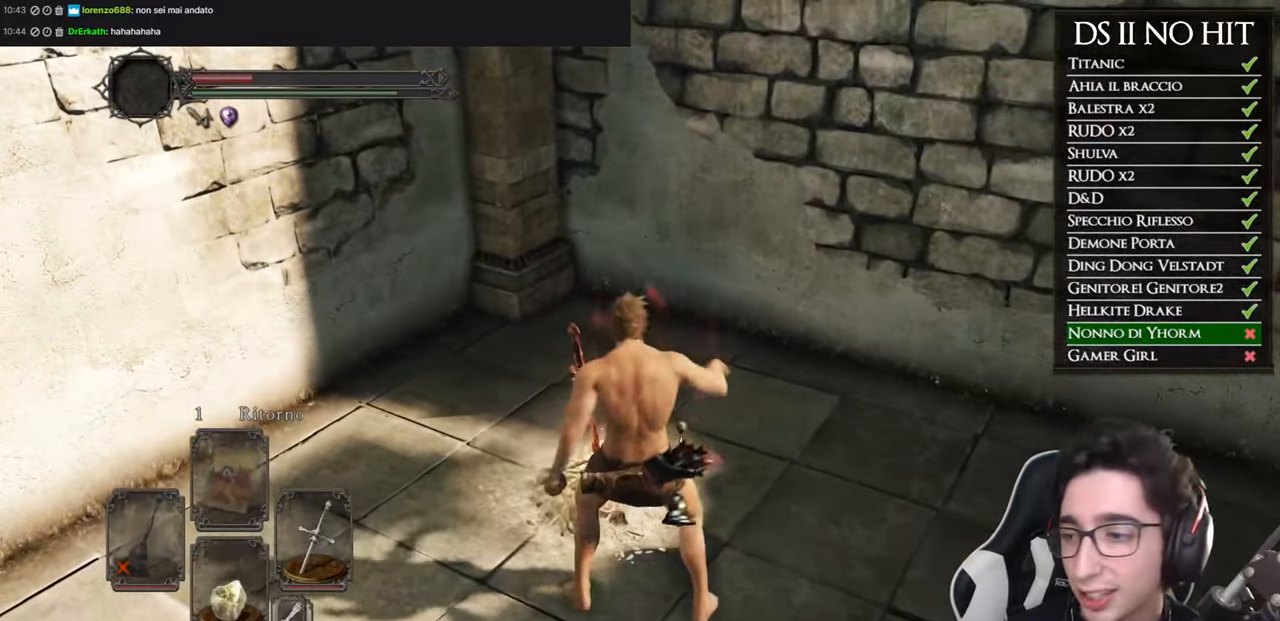
{"buttons": [], "left_stick": "center", "right_stick": "center", "events": []}
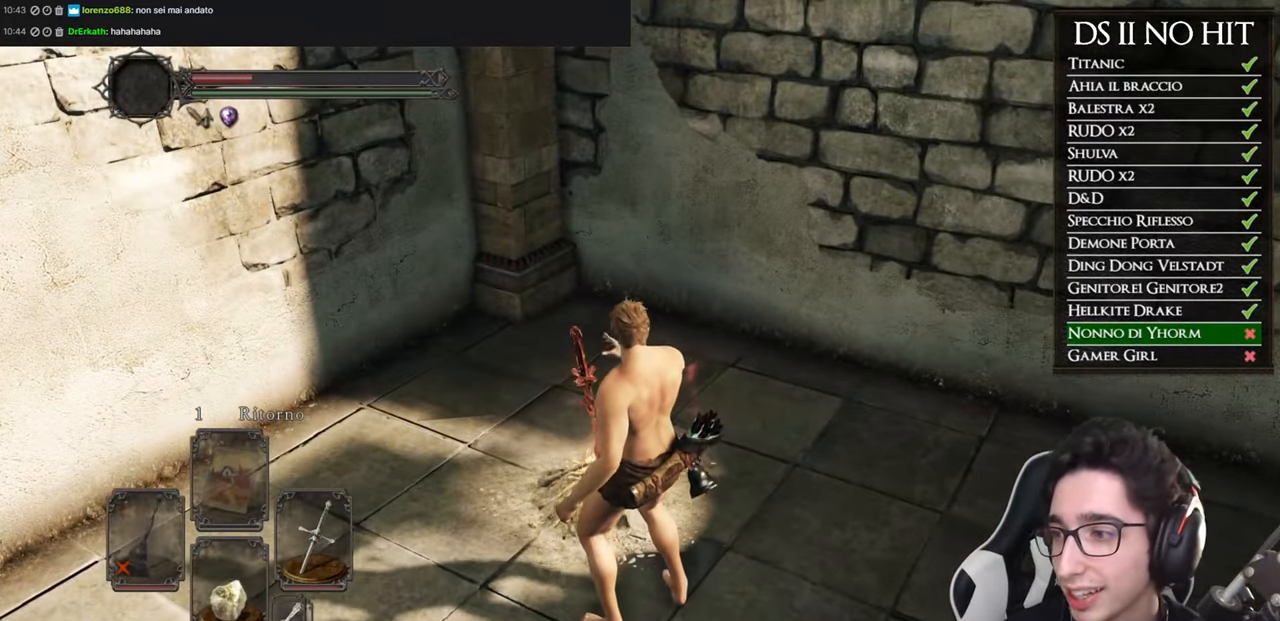
{"buttons": [], "left_stick": "center", "right_stick": "center", "events": []}
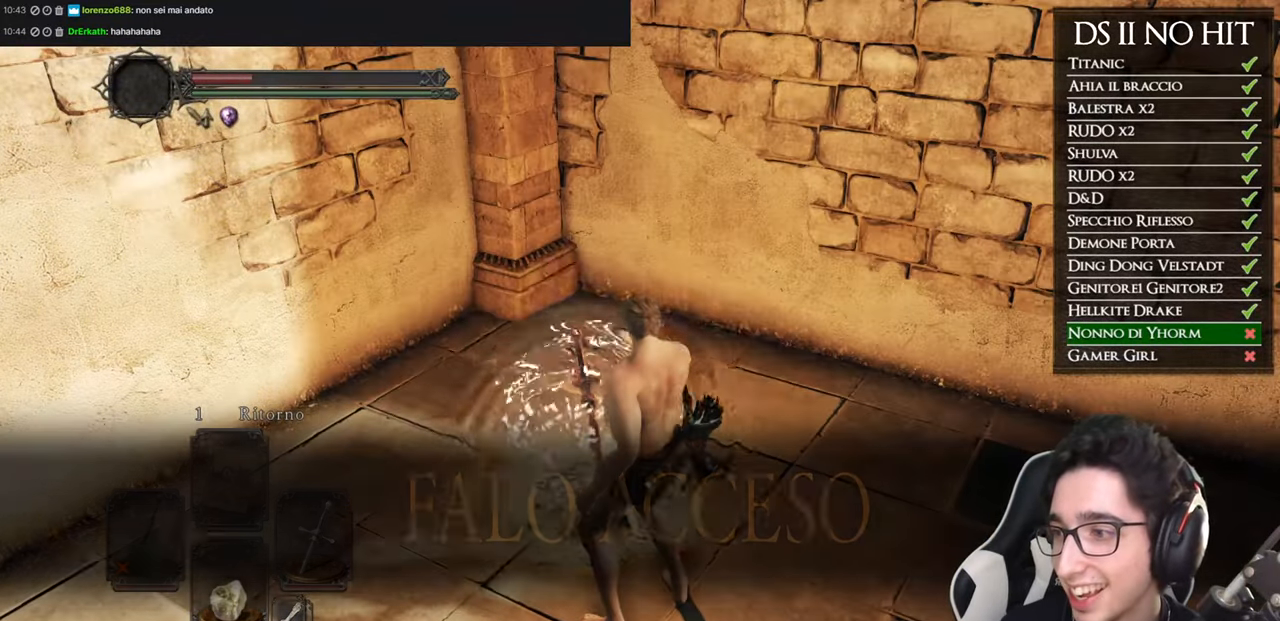
{"buttons": [], "left_stick": "center", "right_stick": "right", "events": [[417, "right_stick", "right"]]}
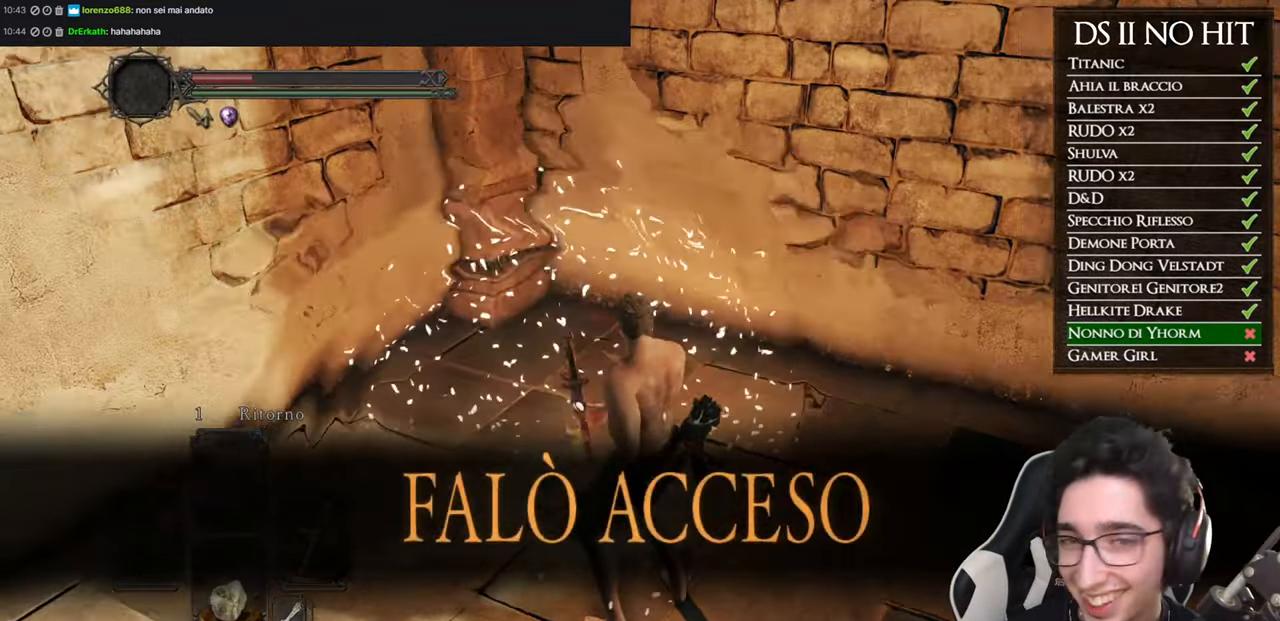
{"buttons": [], "left_stick": "center", "right_stick": "right", "events": []}
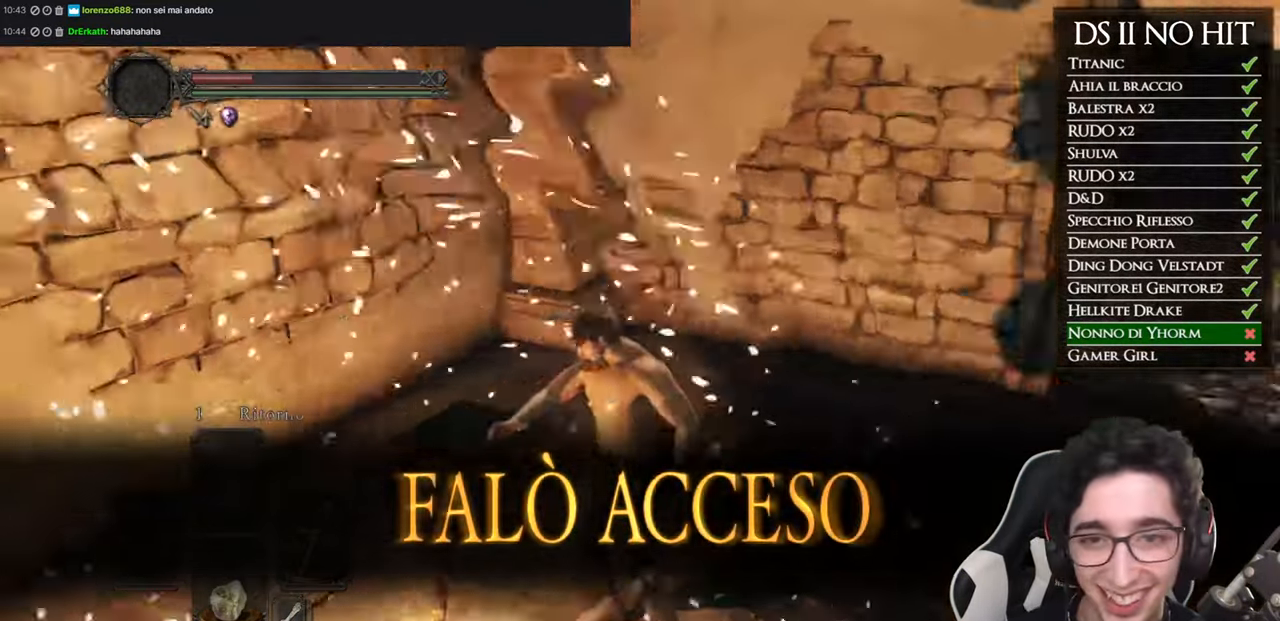
{"buttons": [], "left_stick": "up-right", "right_stick": "center", "events": [[16, "left_stick", "right"], [50, "right_stick", "center"], [200, "left_stick", "up-right"], [200, "right_stick", "right"], [317, "right_stick", "center"]]}
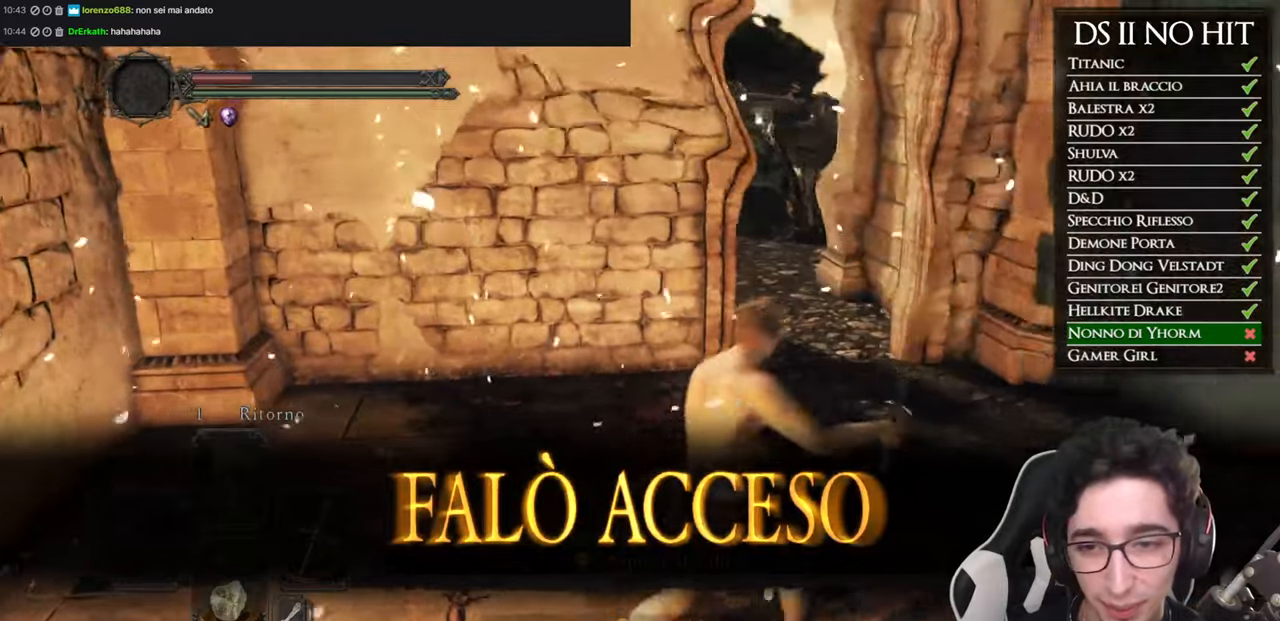
{"buttons": [], "left_stick": "up", "right_stick": "center", "events": [[201, "left_stick", "up"], [217, "DPAD_RIGHT", "down"], [317, "DPAD_RIGHT", "up"]]}
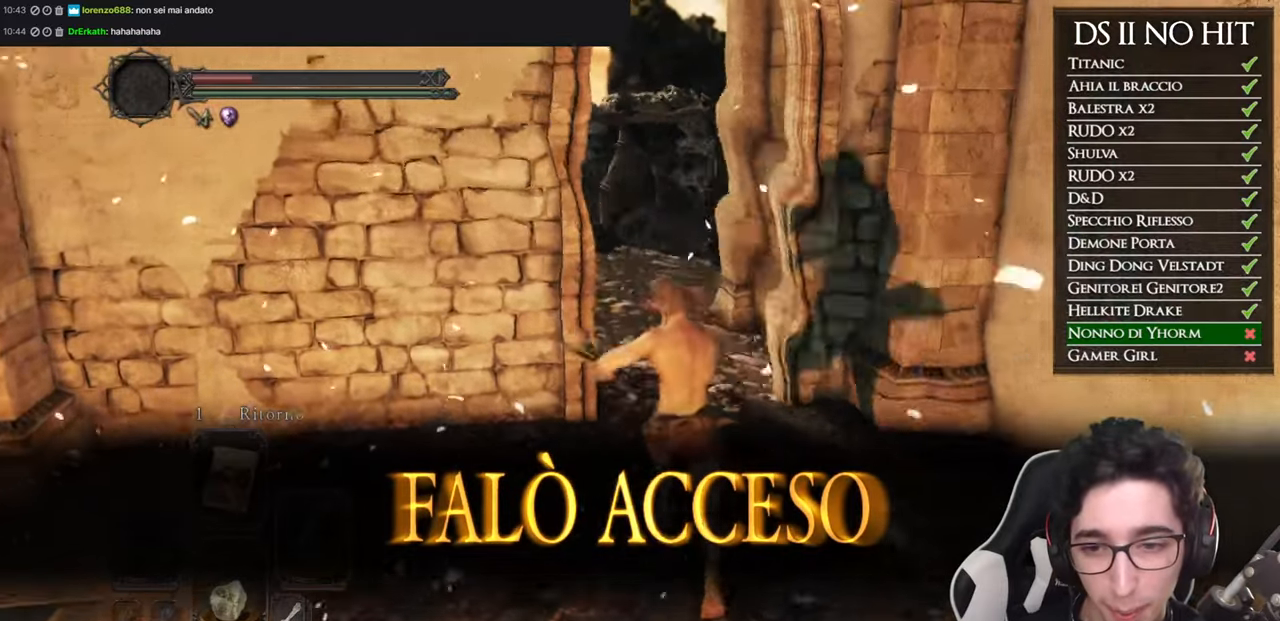
{"buttons": [], "left_stick": "center", "right_stick": "center", "events": [[117, "left_stick", "center"], [350, "START", "down"], [450, "START", "up"]]}
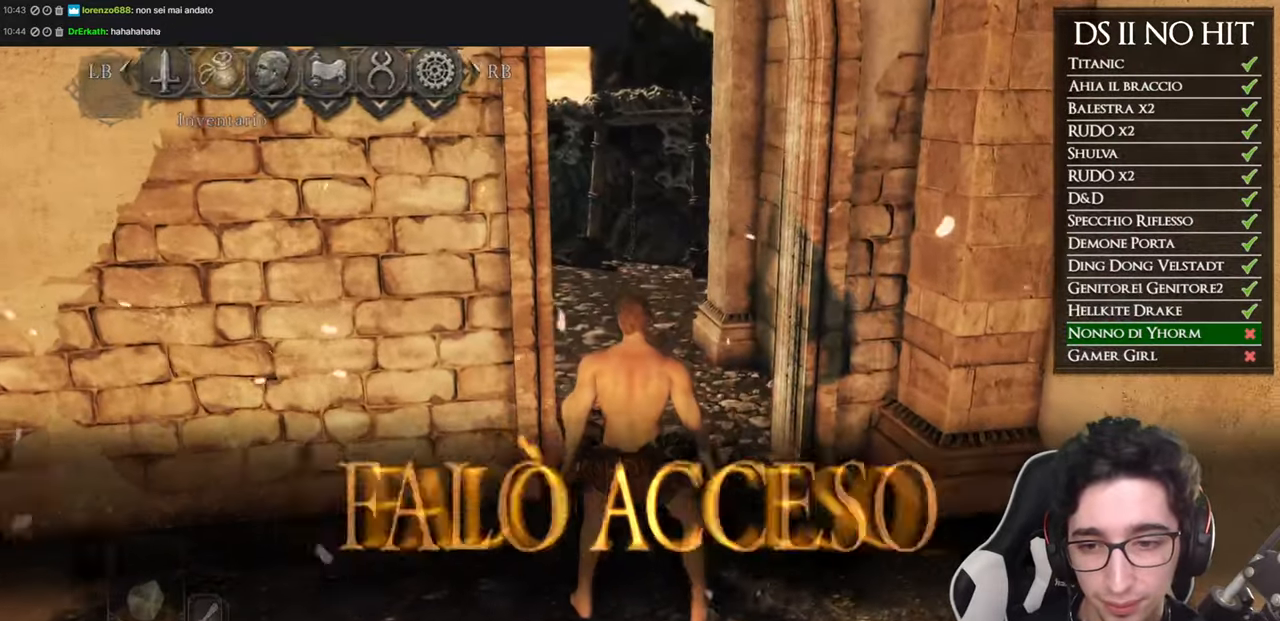
{"buttons": [], "left_stick": "center", "right_stick": "center", "events": [[17, "A", "down"], [101, "A", "up"], [151, "right_stick", "down"], [301, "right_stick", "center"], [434, "DPAD_DOWN", "down"], [484, "DPAD_DOWN", "up"]]}
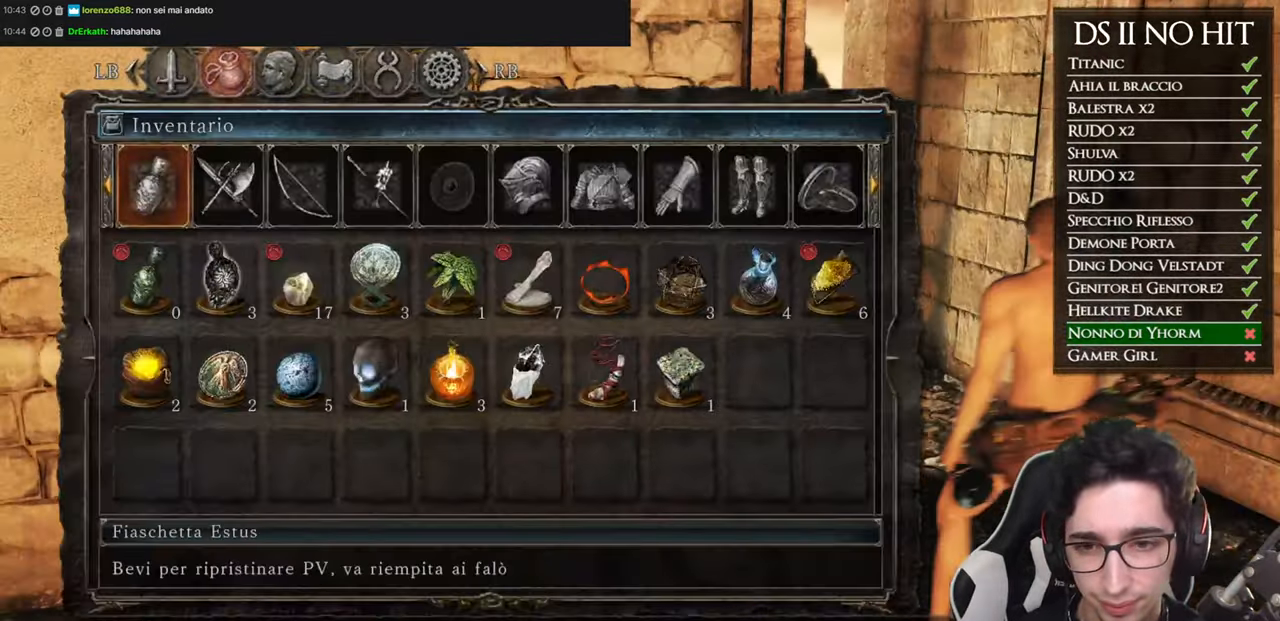
{"buttons": [], "left_stick": "center", "right_stick": "center", "events": [[234, "B", "down"], [334, "B", "up"]]}
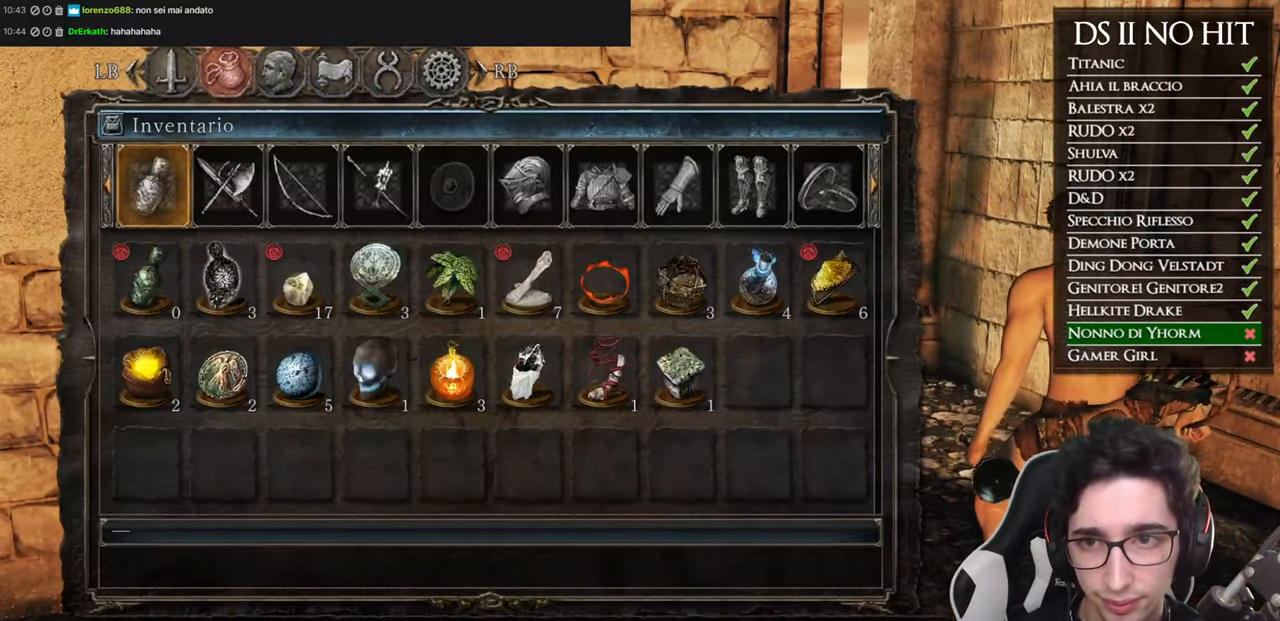
{"buttons": ["A"], "left_stick": "center", "right_stick": "center", "events": [[84, "B", "down"], [201, "B", "up"], [334, "DPAD_LEFT", "down"], [451, "DPAD_LEFT", "up"], [468, "A", "down"]]}
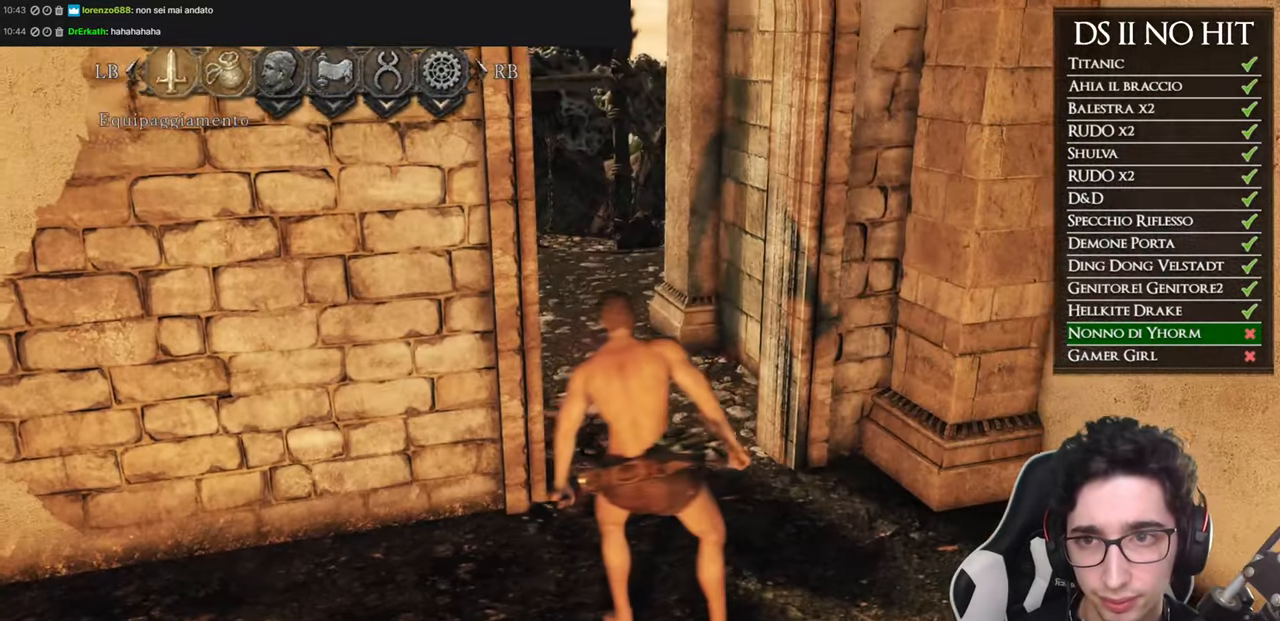
{"buttons": [], "left_stick": "center", "right_stick": "center", "events": [[50, "A", "up"], [133, "right_stick", "down"], [234, "right_stick", "center"], [284, "DPAD_DOWN", "down"], [367, "DPAD_DOWN", "up"]]}
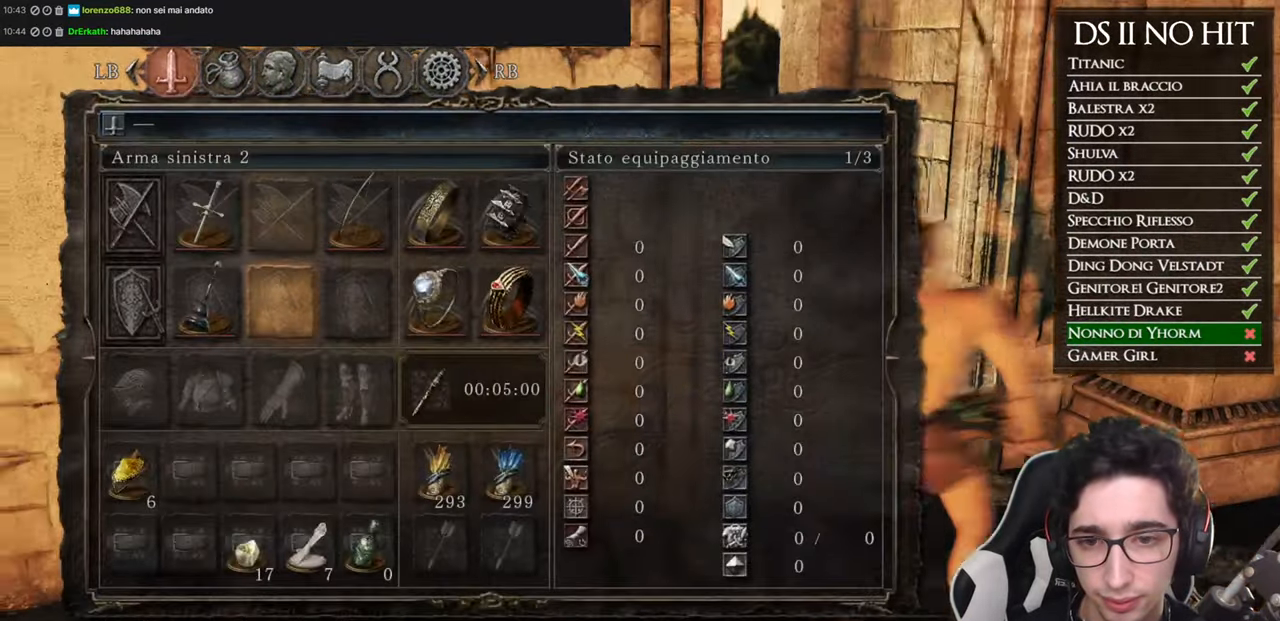
{"buttons": [], "left_stick": "center", "right_stick": "center", "events": [[67, "DPAD_RIGHT", "down"], [101, "DPAD_DOWN", "down"], [117, "DPAD_RIGHT", "up"], [217, "DPAD_DOWN", "up"]]}
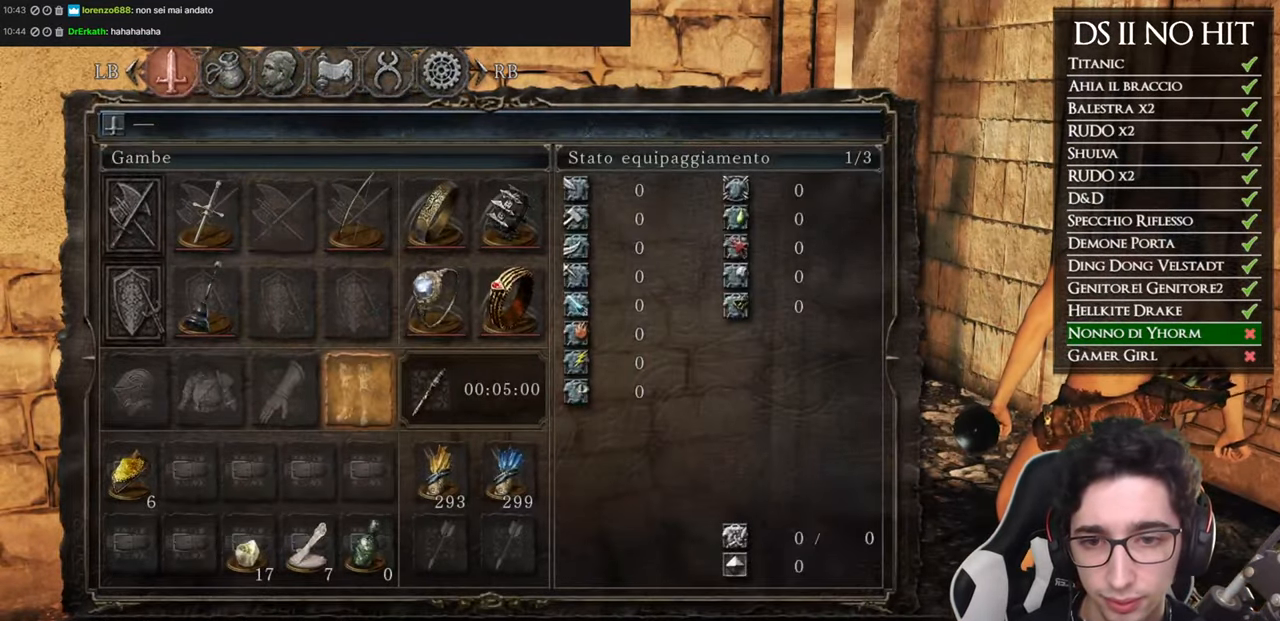
{"buttons": ["DPAD_RIGHT"], "left_stick": "center", "right_stick": "center", "events": [[33, "DPAD_DOWN", "down"], [167, "DPAD_DOWN", "up"], [200, "DPAD_RIGHT", "down"], [317, "DPAD_RIGHT", "up"], [484, "DPAD_RIGHT", "down"]]}
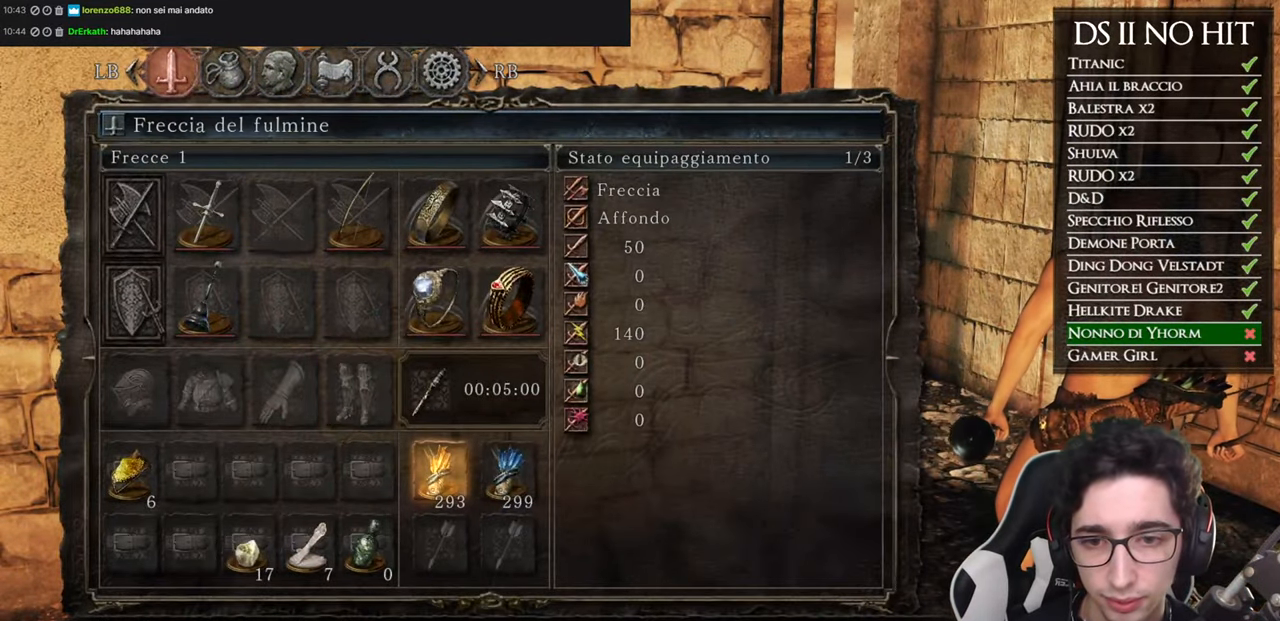
{"buttons": ["X"], "left_stick": "center", "right_stick": "center", "events": [[34, "DPAD_RIGHT", "up"], [267, "X", "down"], [368, "X", "up"], [384, "DPAD_LEFT", "down"], [468, "X", "down"], [484, "DPAD_LEFT", "up"]]}
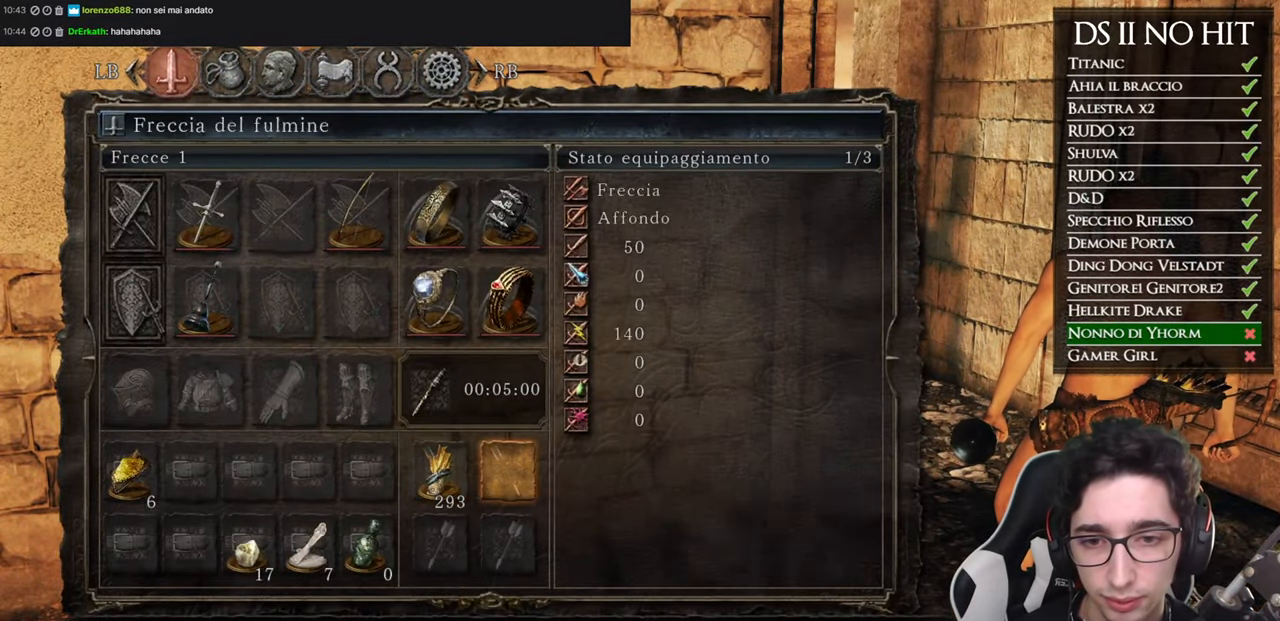
{"buttons": [], "left_stick": "center", "right_stick": "center", "events": [[67, "X", "up"], [117, "A", "down"], [200, "A", "up"], [334, "right_stick", "down-right"], [400, "right_stick", "center"]]}
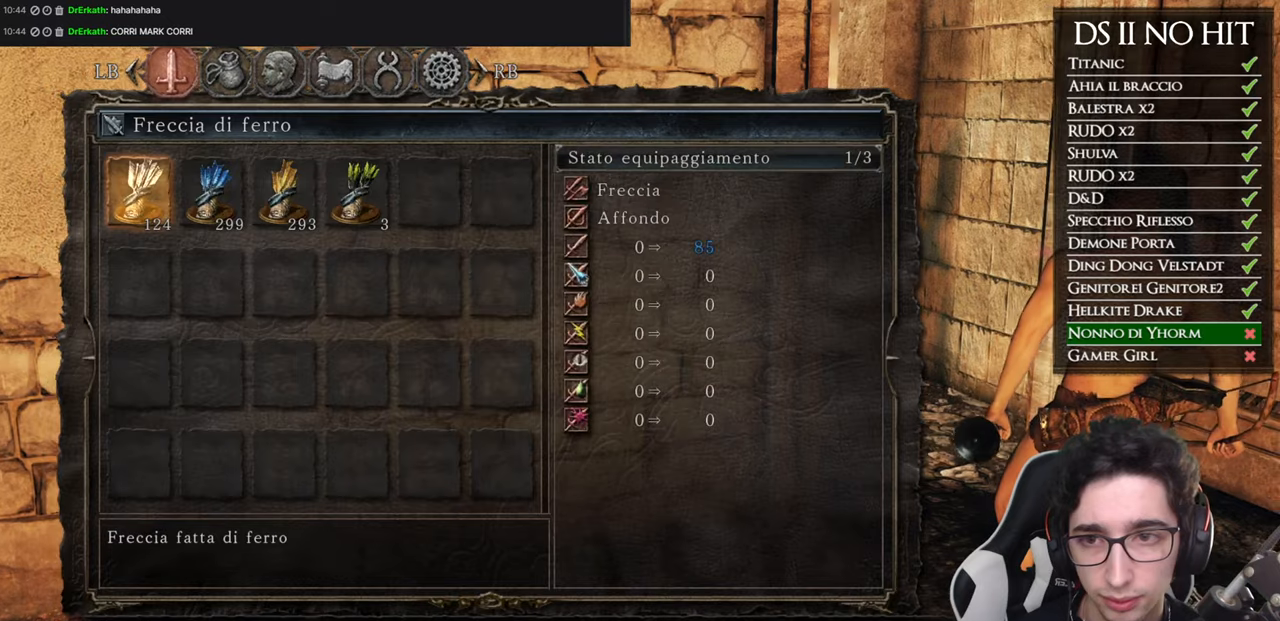
{"buttons": ["DPAD_RIGHT"], "left_stick": "center", "right_stick": "center", "events": [[117, "DPAD_RIGHT", "down"], [167, "DPAD_RIGHT", "up"], [233, "A", "down"], [333, "A", "up"], [400, "DPAD_RIGHT", "down"]]}